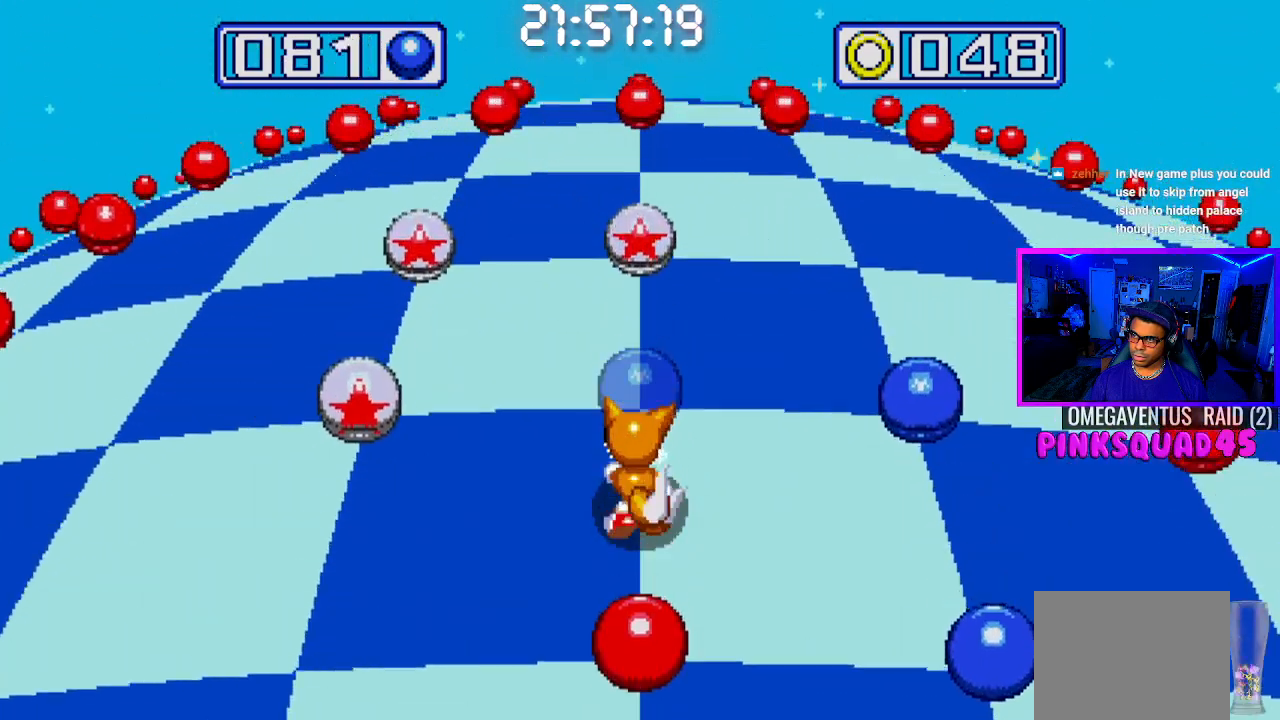
Gameplay with a controller (PlayStation layout); each line is a JSON object with the inputs held at the frame after it. "events" lists button and stick changes between this image and that frame as [ms after this image, input, new state], when the widget could be followed in between. Not read: L1 L3 R1 R3.
{"buttons": [], "left_stick": "center", "right_stick": "center", "events": [[150, "DPAD_RIGHT", "up"]]}
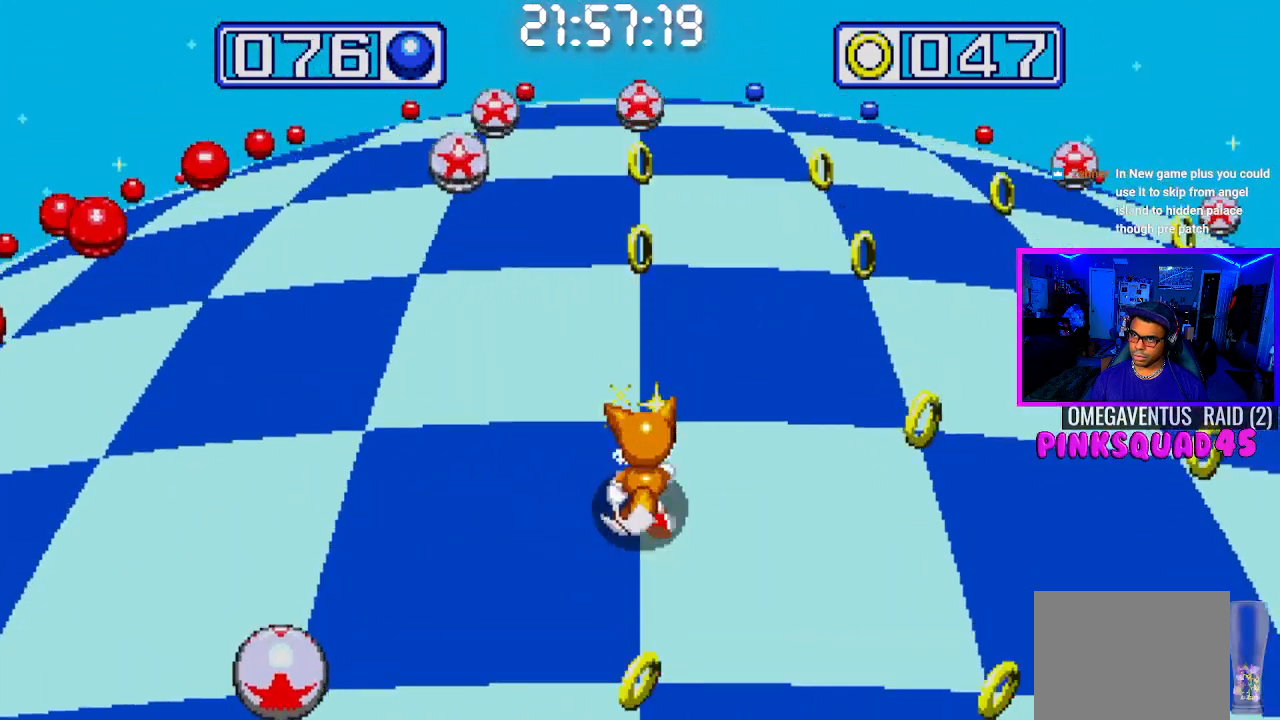
{"buttons": ["DPAD_RIGHT"], "left_stick": "center", "right_stick": "center", "events": [[400, "DPAD_RIGHT", "down"]]}
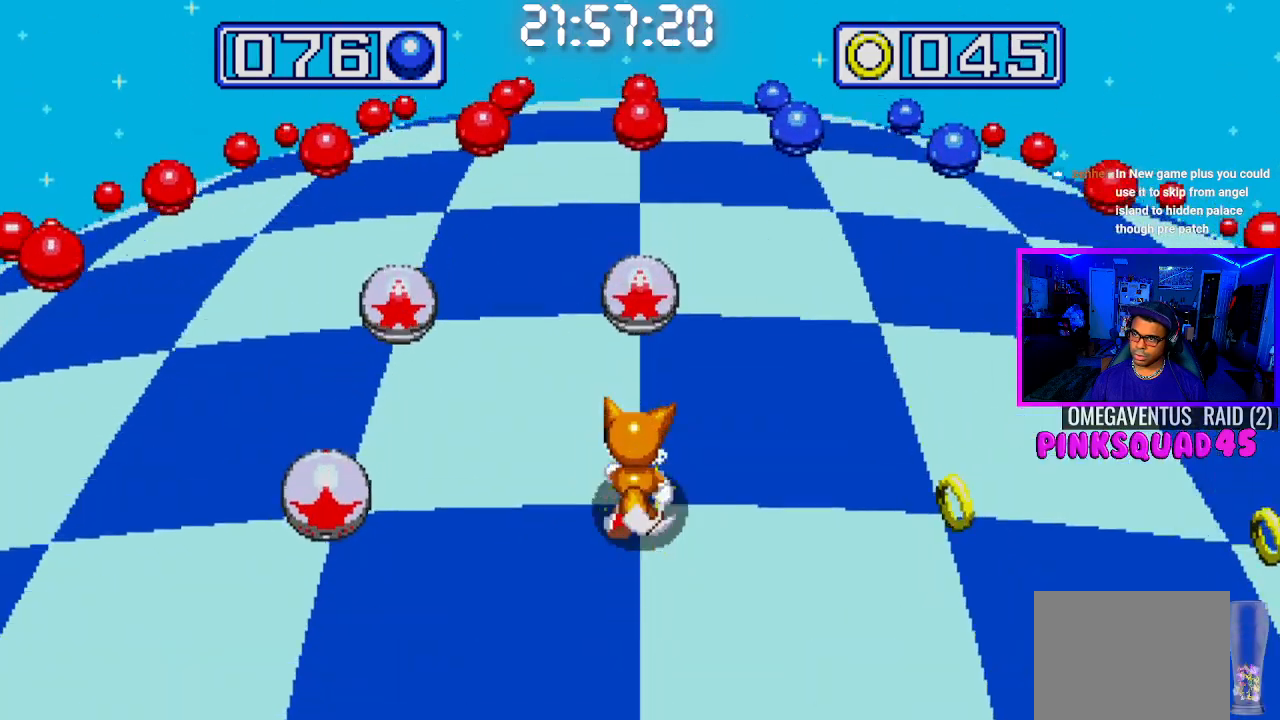
{"buttons": [], "left_stick": "center", "right_stick": "center", "events": [[83, "DPAD_RIGHT", "up"]]}
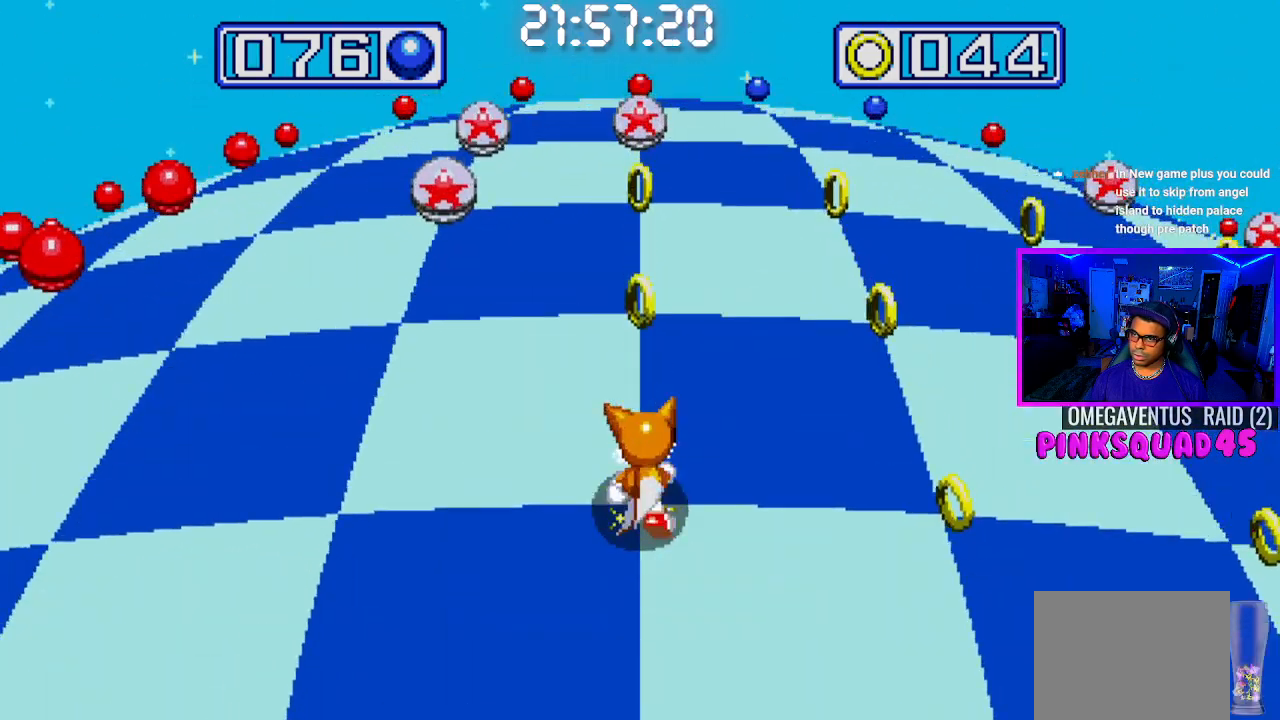
{"buttons": [], "left_stick": "center", "right_stick": "center", "events": [[250, "DPAD_RIGHT", "down"], [450, "DPAD_RIGHT", "up"]]}
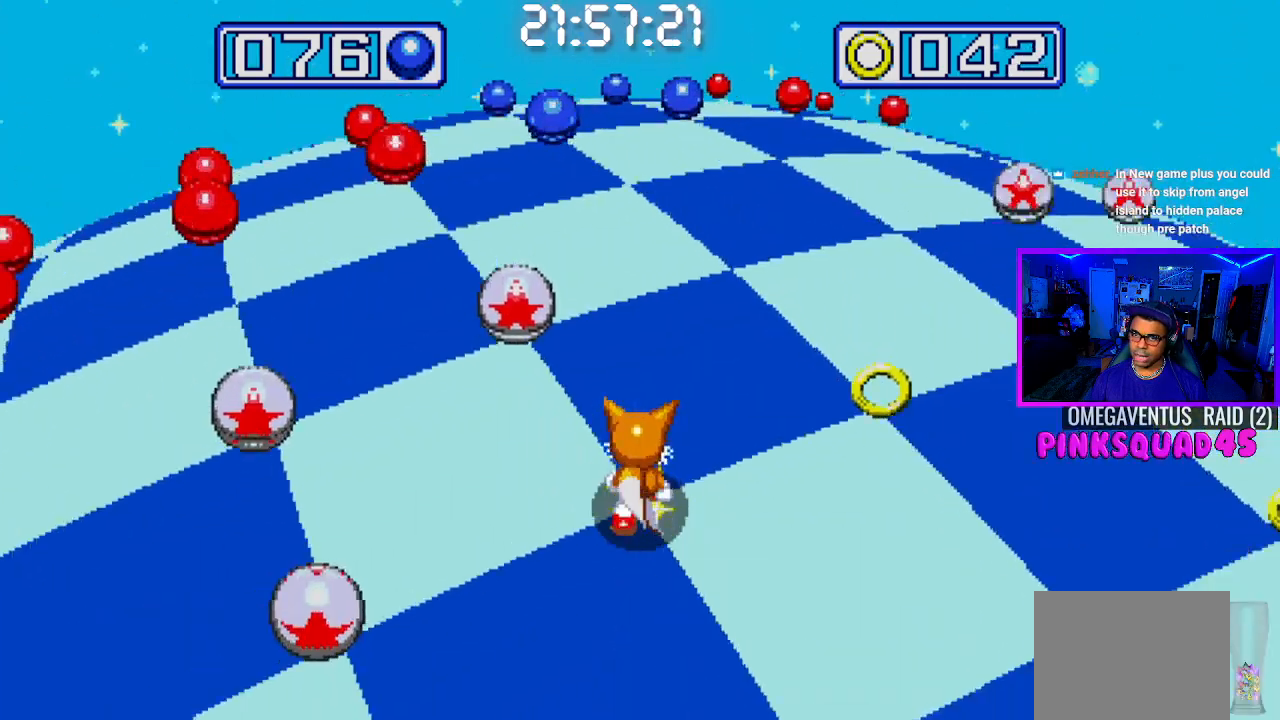
{"buttons": [], "left_stick": "center", "right_stick": "center", "events": []}
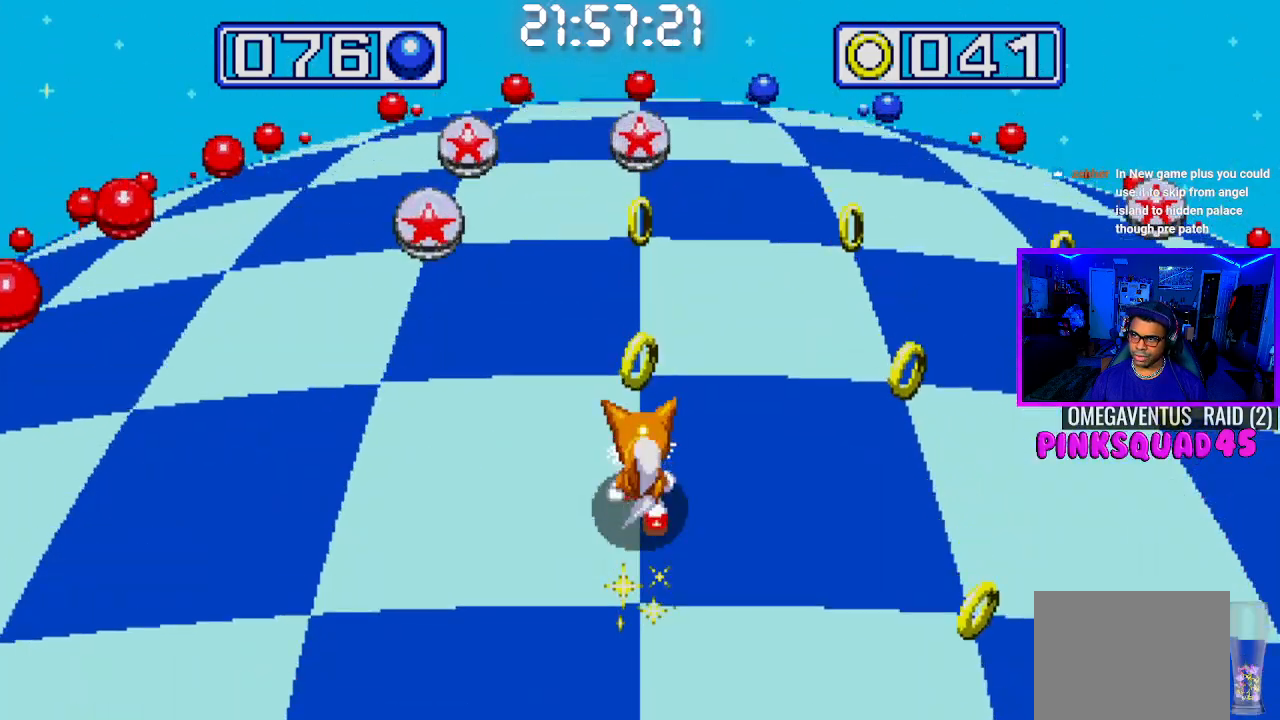
{"buttons": [], "left_stick": "center", "right_stick": "center", "events": [[183, "DPAD_RIGHT", "down"], [350, "DPAD_RIGHT", "up"]]}
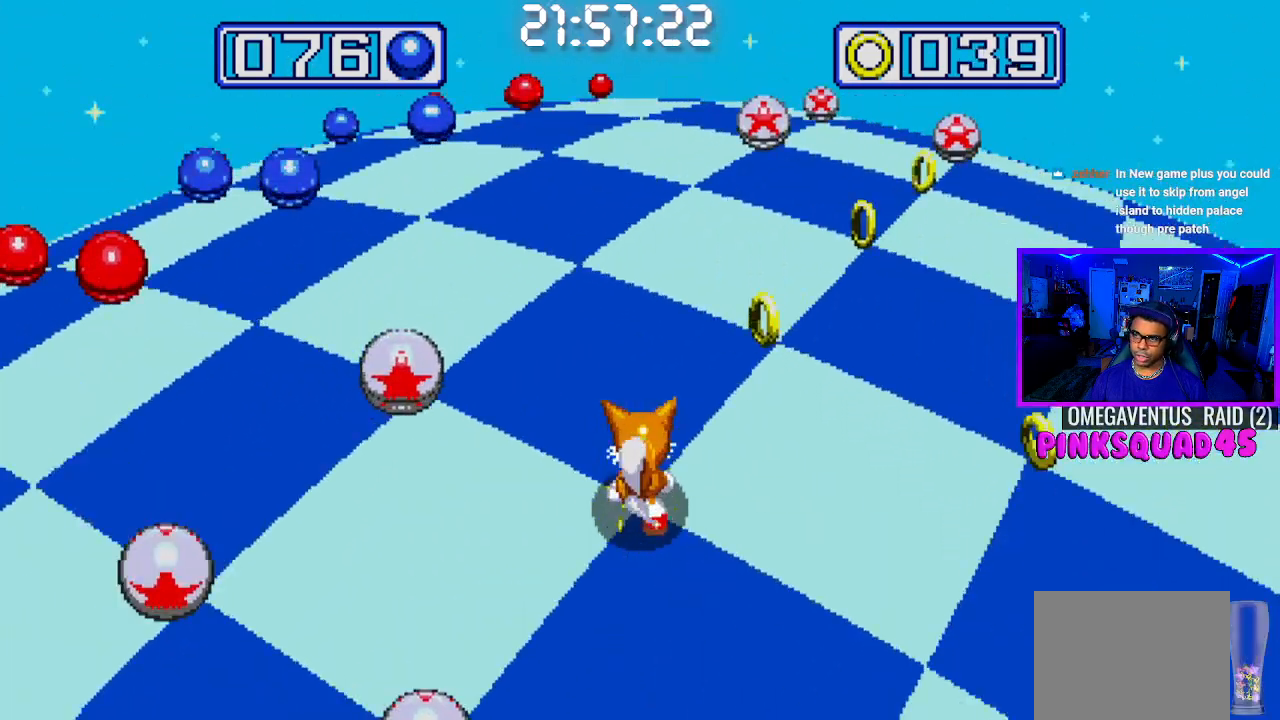
{"buttons": [], "left_stick": "center", "right_stick": "center", "events": []}
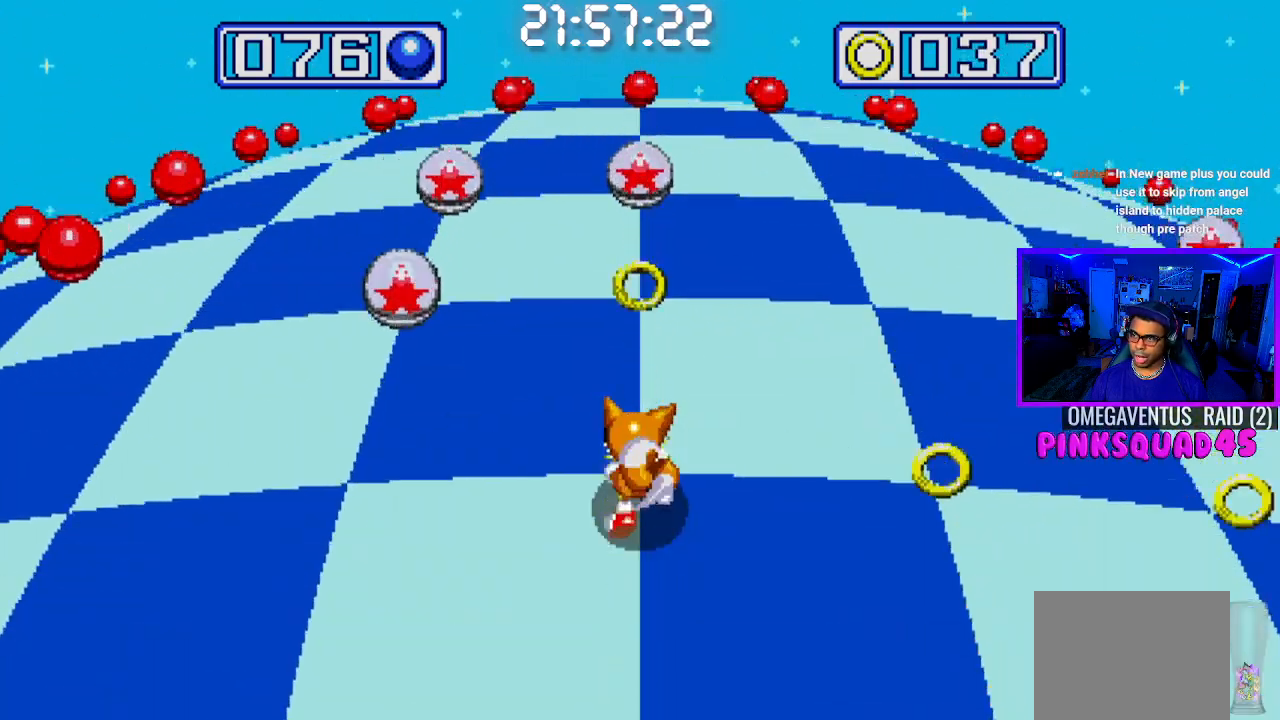
{"buttons": [], "left_stick": "center", "right_stick": "center", "events": [[50, "DPAD_RIGHT", "down"], [350, "DPAD_RIGHT", "up"]]}
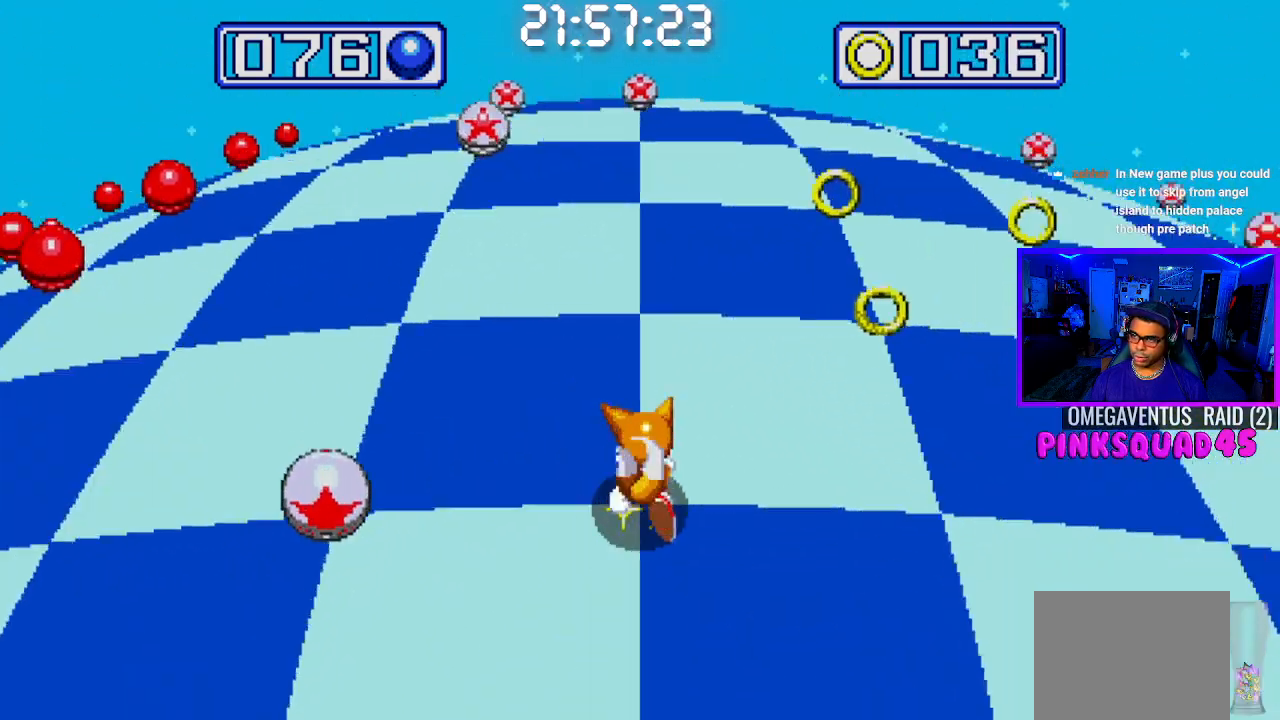
{"buttons": [], "left_stick": "center", "right_stick": "center", "events": [[317, "DPAD_RIGHT", "down"], [483, "DPAD_RIGHT", "up"]]}
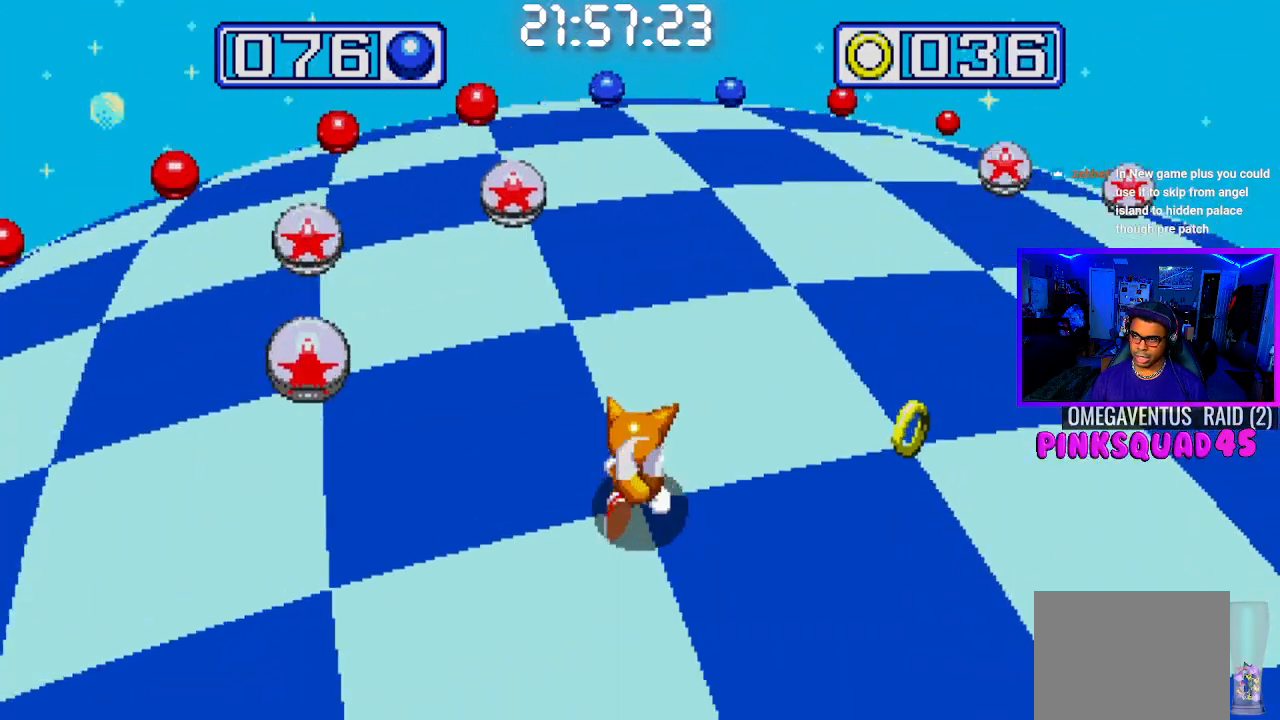
{"buttons": [], "left_stick": "center", "right_stick": "center", "events": [[300, "DPAD_RIGHT", "down"], [500, "DPAD_RIGHT", "up"]]}
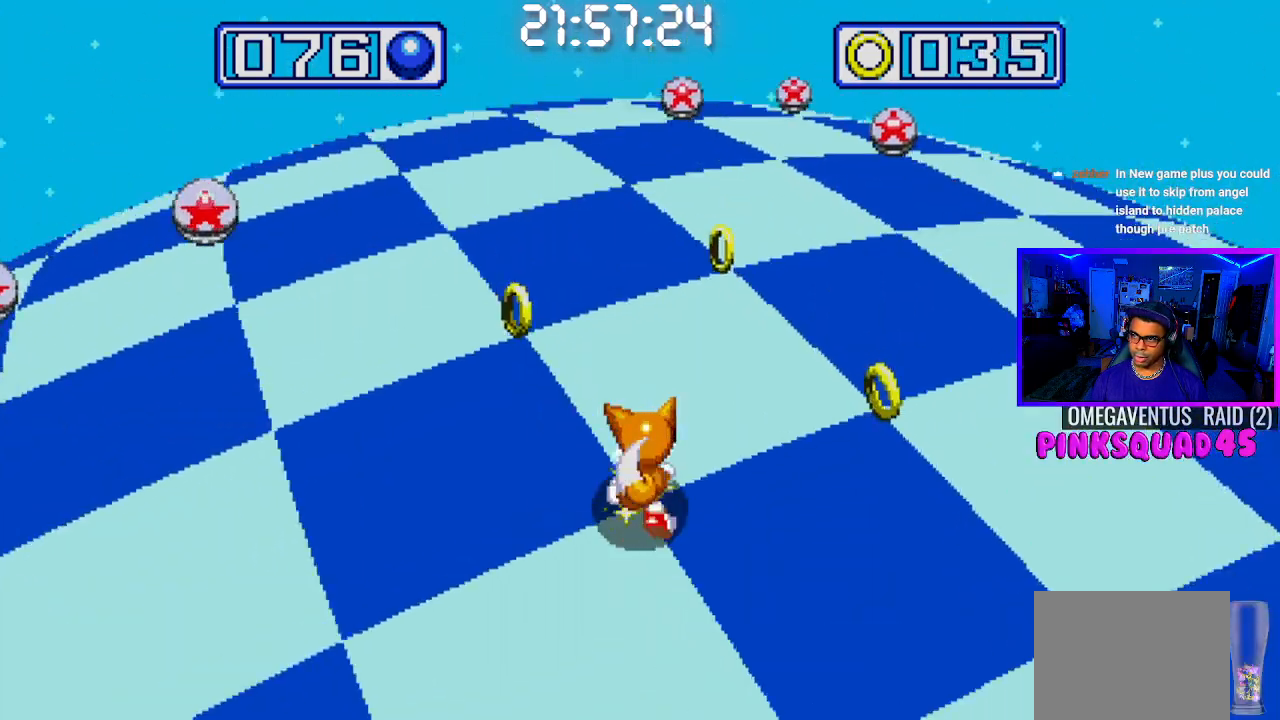
{"buttons": [], "left_stick": "center", "right_stick": "center", "events": [[200, "DPAD_LEFT", "down"], [417, "DPAD_LEFT", "up"]]}
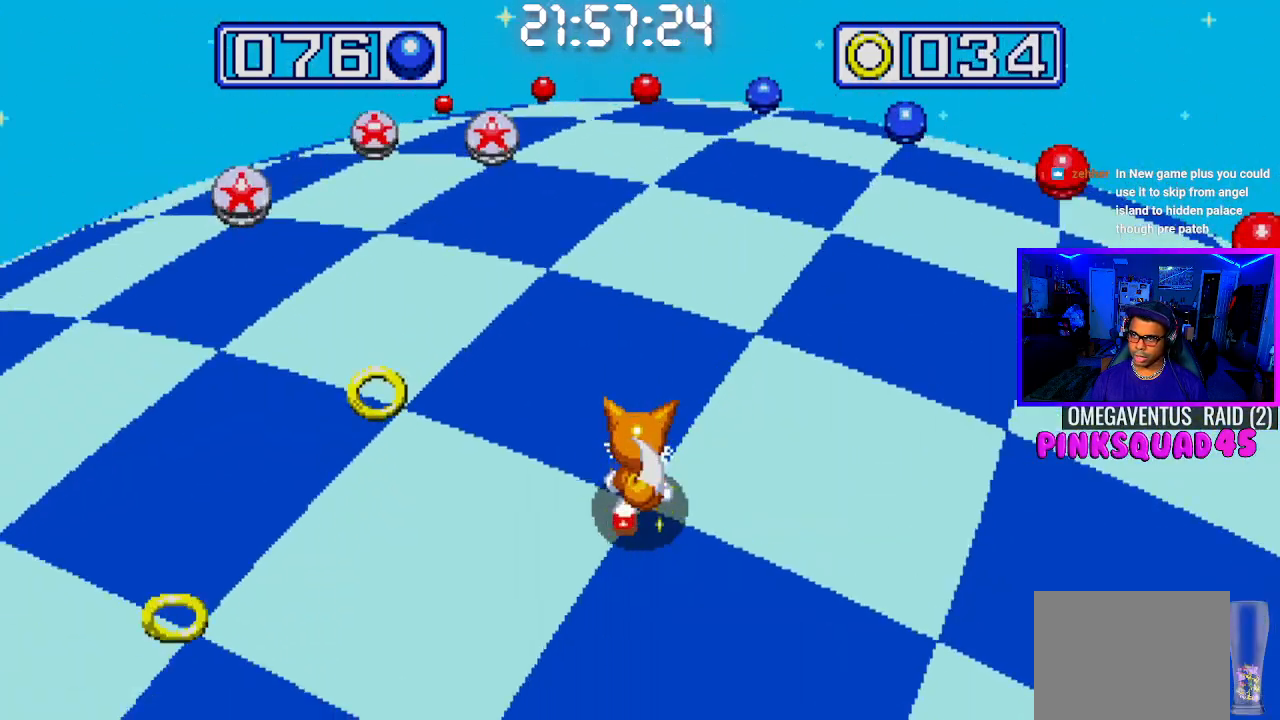
{"buttons": [], "left_stick": "center", "right_stick": "center", "events": [[83, "DPAD_LEFT", "down"], [400, "DPAD_LEFT", "up"]]}
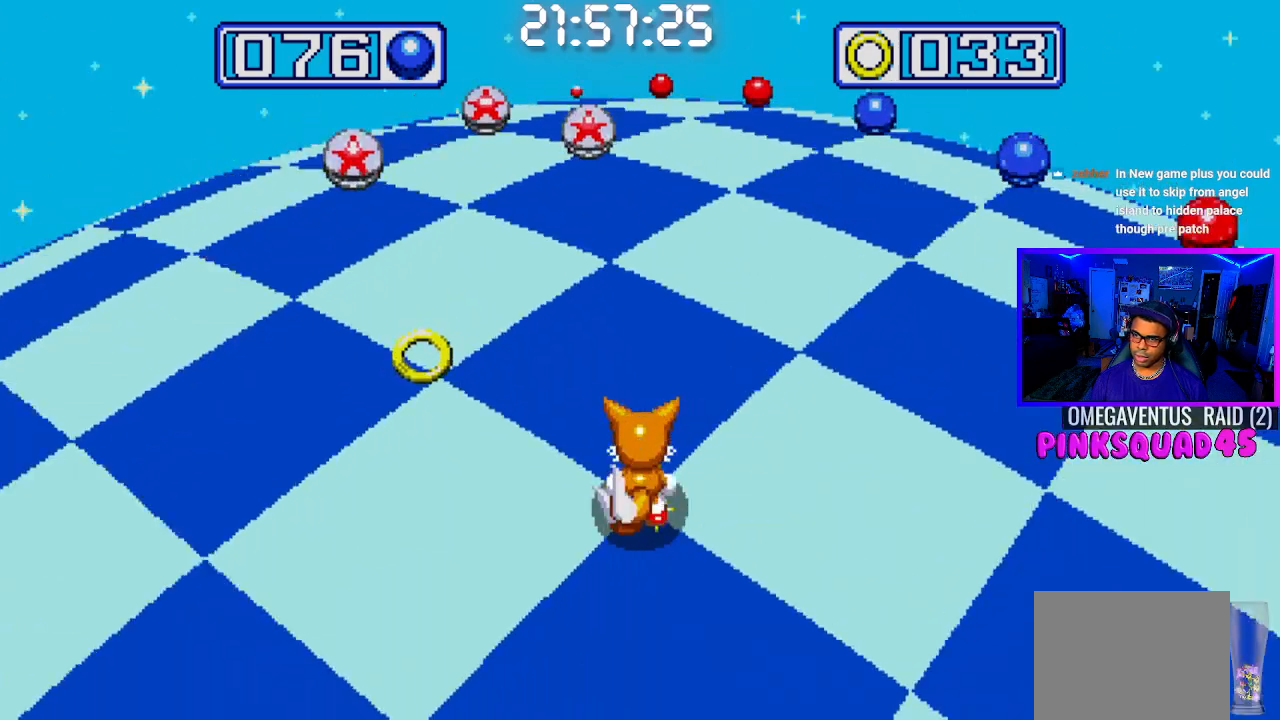
{"buttons": [], "left_stick": "center", "right_stick": "center", "events": []}
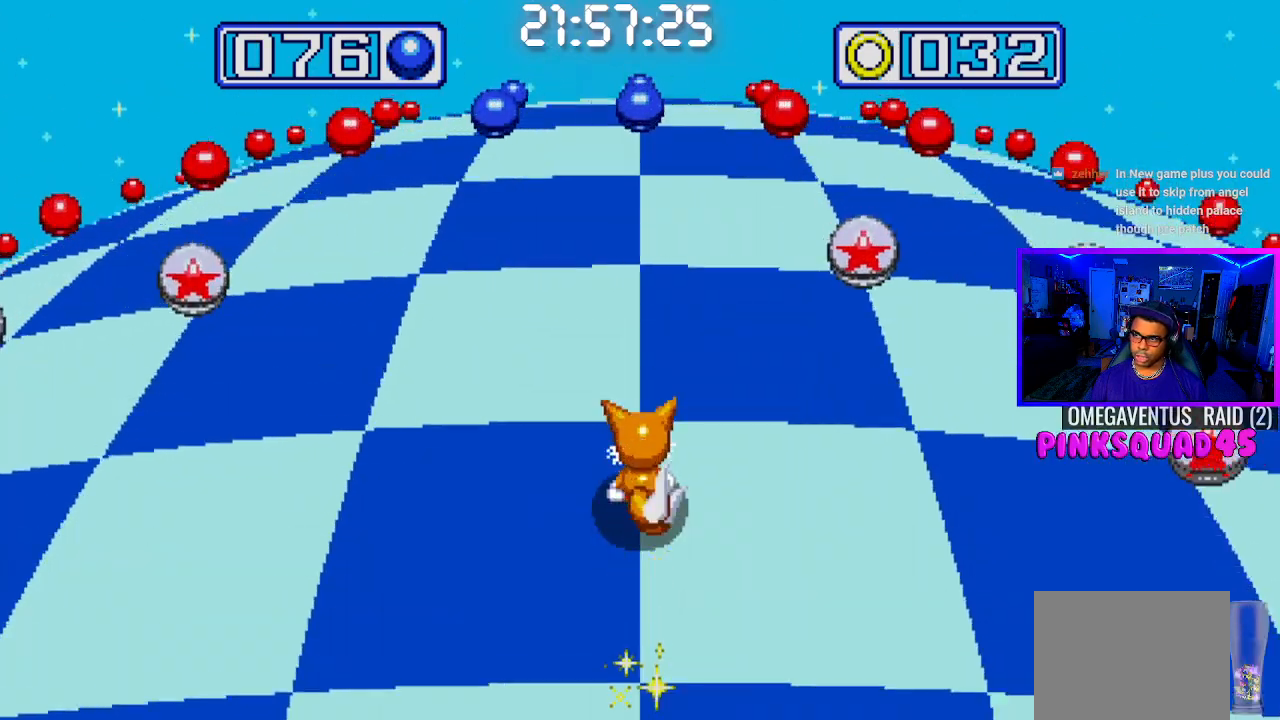
{"buttons": [], "left_stick": "center", "right_stick": "center", "events": []}
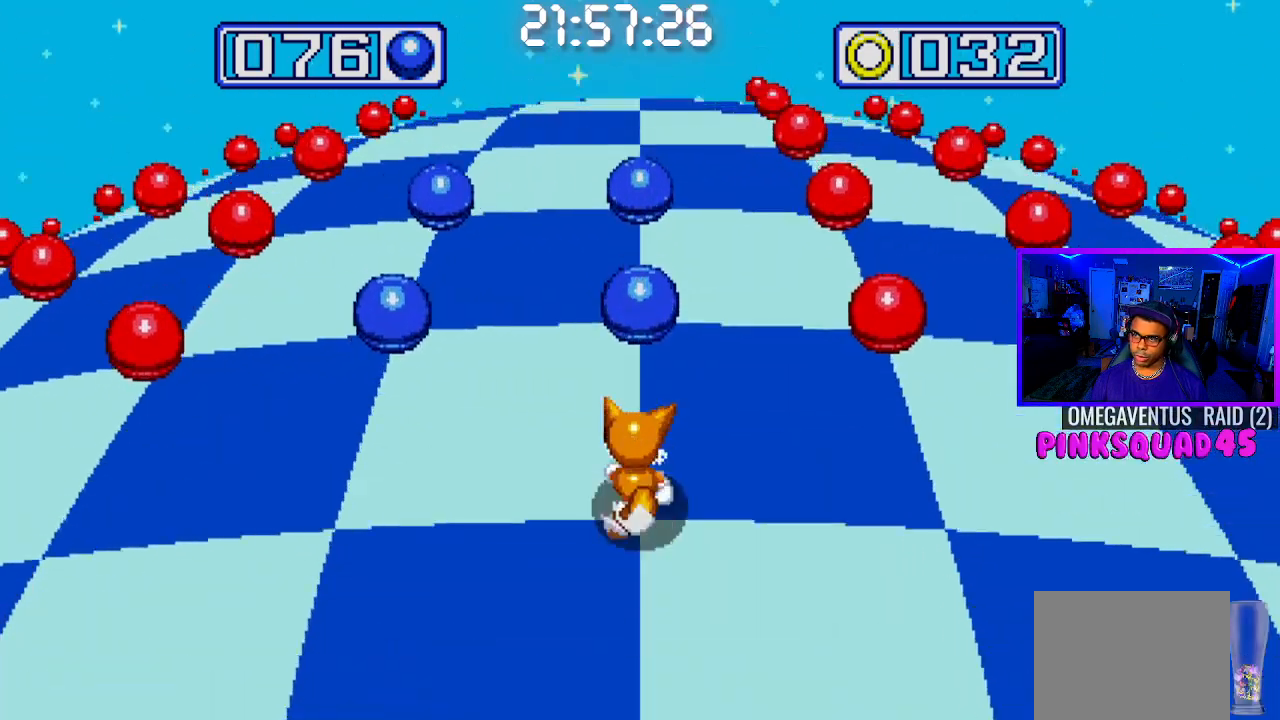
{"buttons": [], "left_stick": "center", "right_stick": "center", "events": [[300, "DPAD_LEFT", "down"], [483, "DPAD_LEFT", "up"]]}
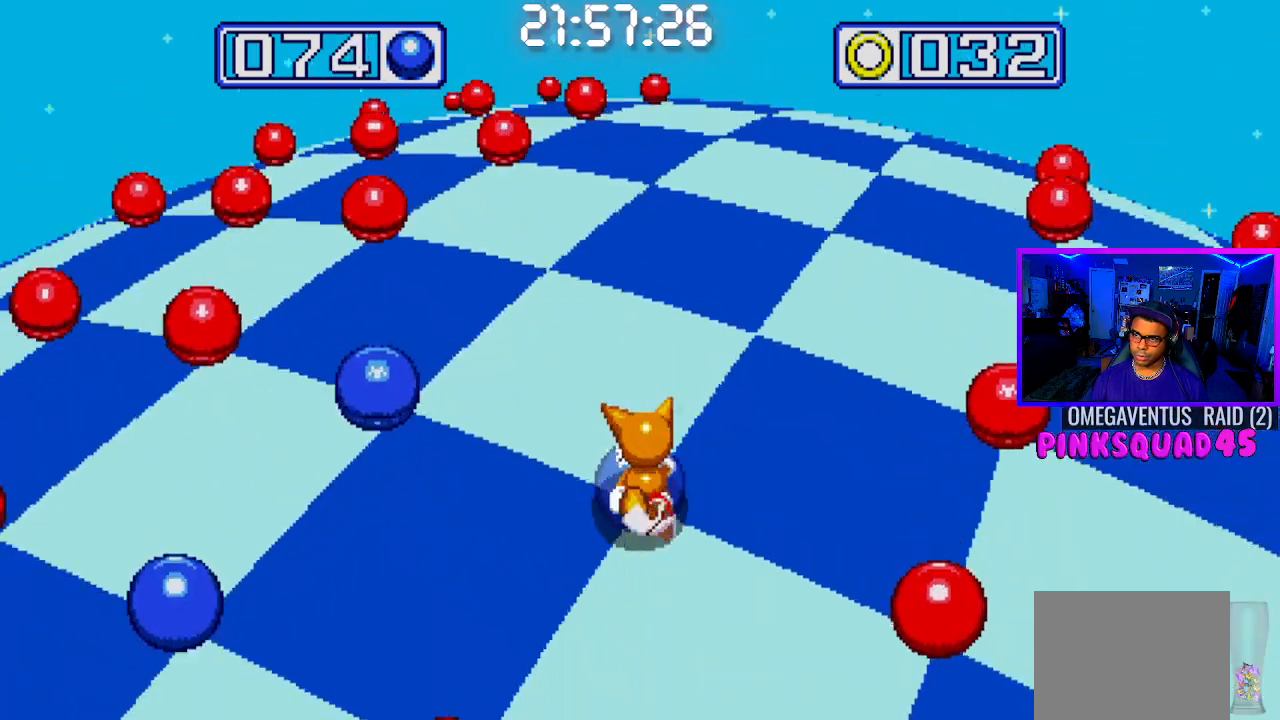
{"buttons": [], "left_stick": "center", "right_stick": "center", "events": [[250, "DPAD_LEFT", "down"], [400, "DPAD_LEFT", "up"]]}
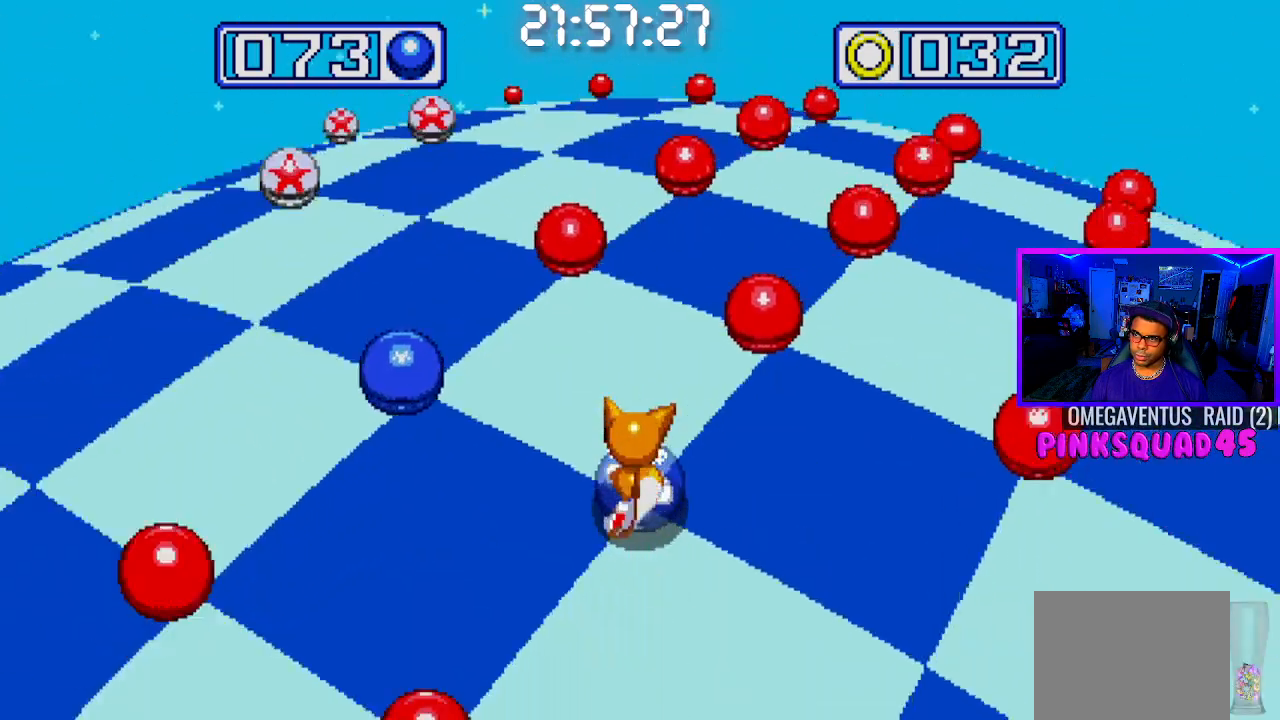
{"buttons": [], "left_stick": "center", "right_stick": "center", "events": []}
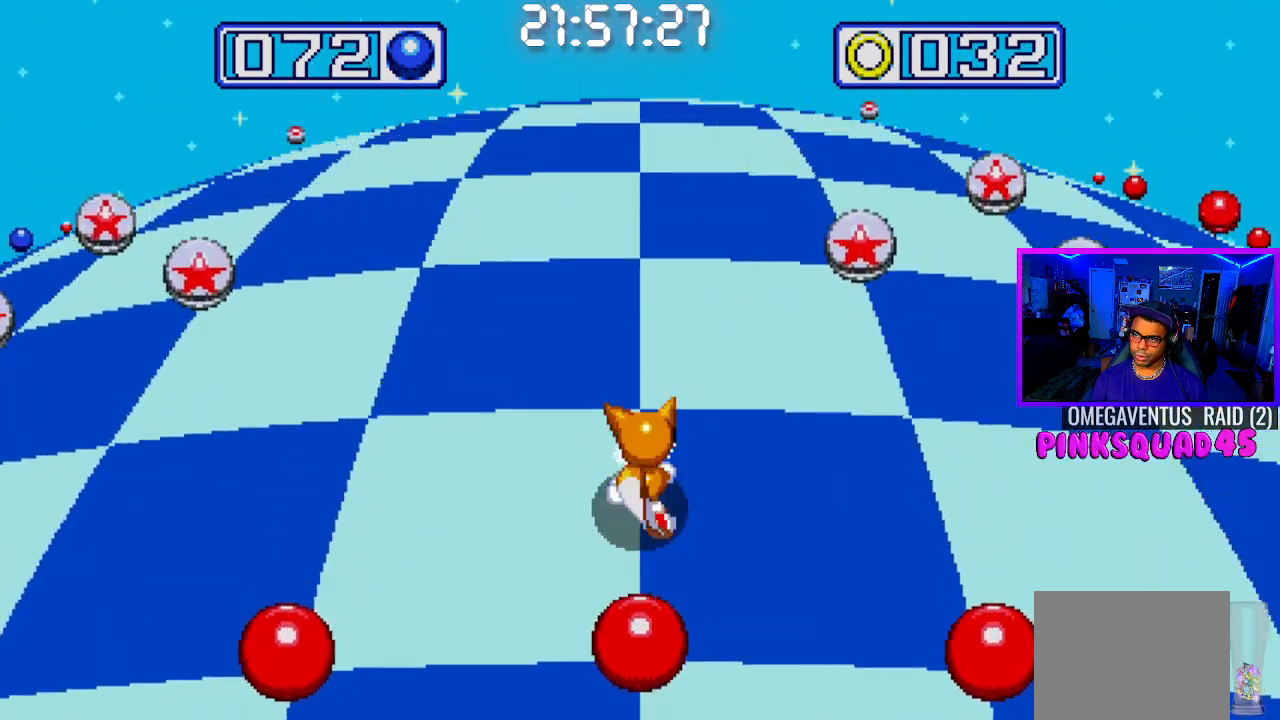
{"buttons": [], "left_stick": "center", "right_stick": "center", "events": []}
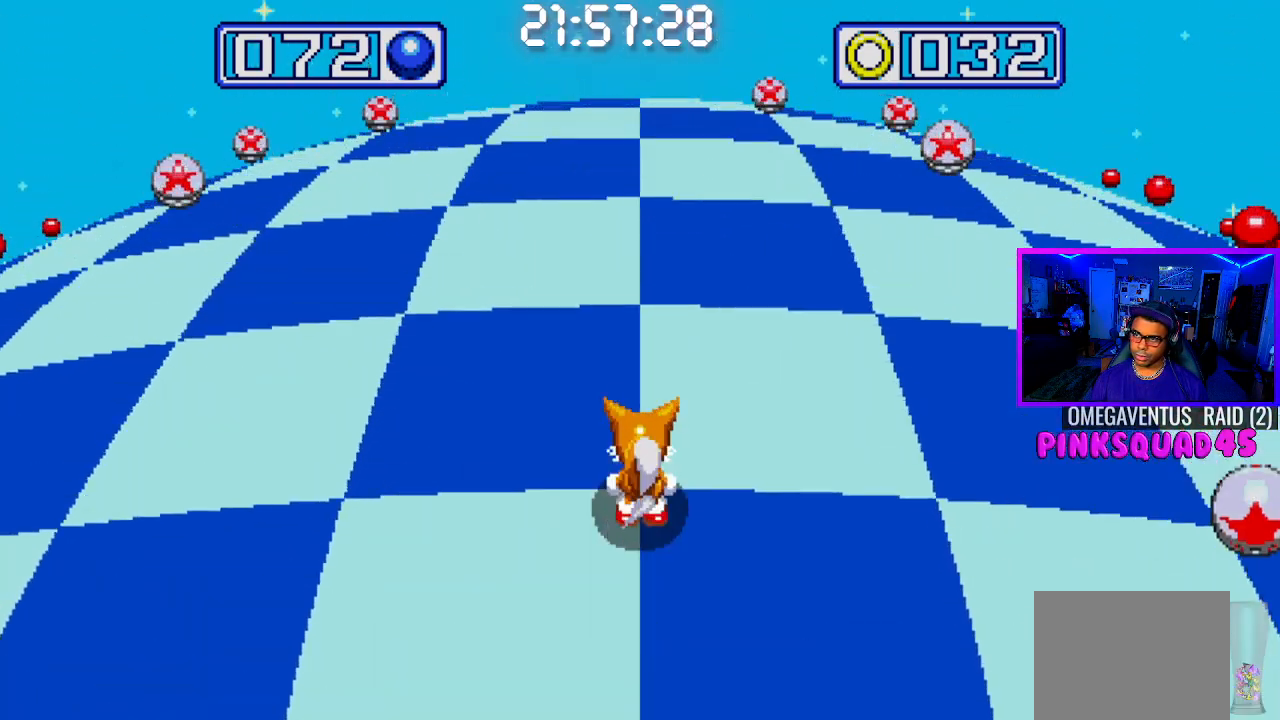
{"buttons": [], "left_stick": "center", "right_stick": "center", "events": []}
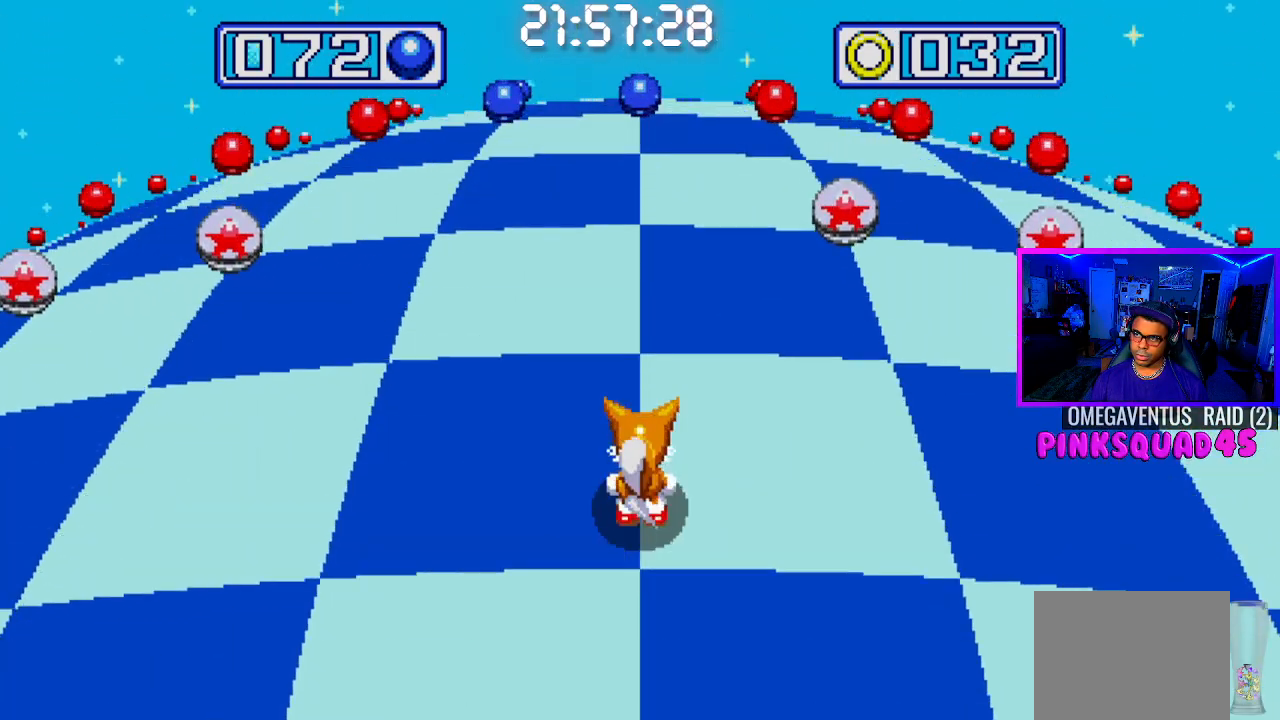
{"buttons": [], "left_stick": "center", "right_stick": "center", "events": []}
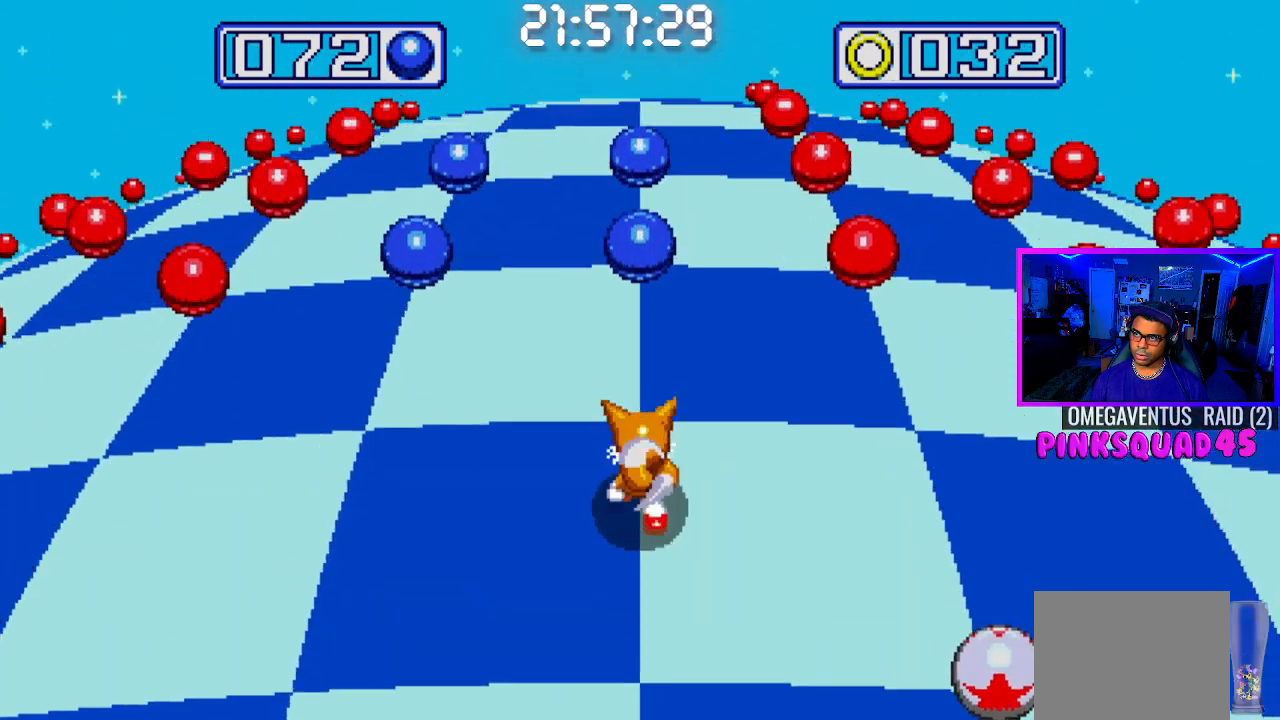
{"buttons": ["DPAD_LEFT"], "left_stick": "center", "right_stick": "center", "events": [[433, "DPAD_LEFT", "down"]]}
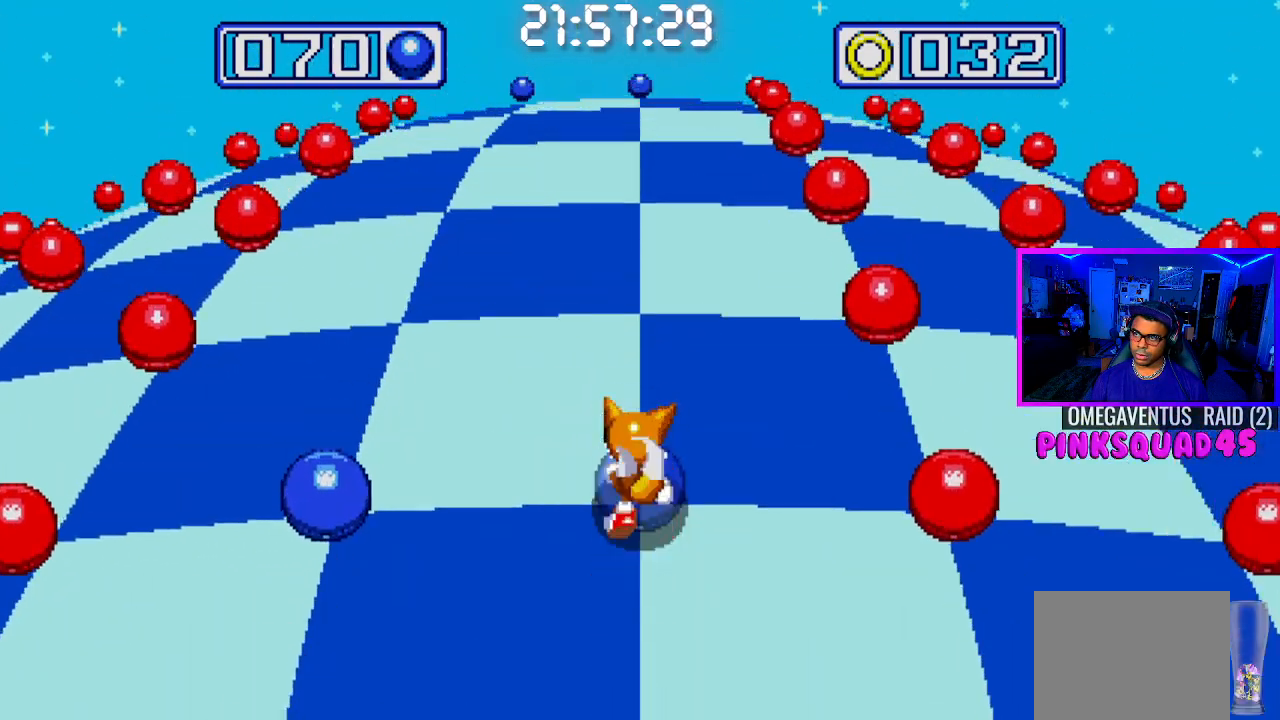
{"buttons": ["DPAD_LEFT"], "left_stick": "center", "right_stick": "center", "events": [[83, "DPAD_LEFT", "up"], [383, "DPAD_LEFT", "down"]]}
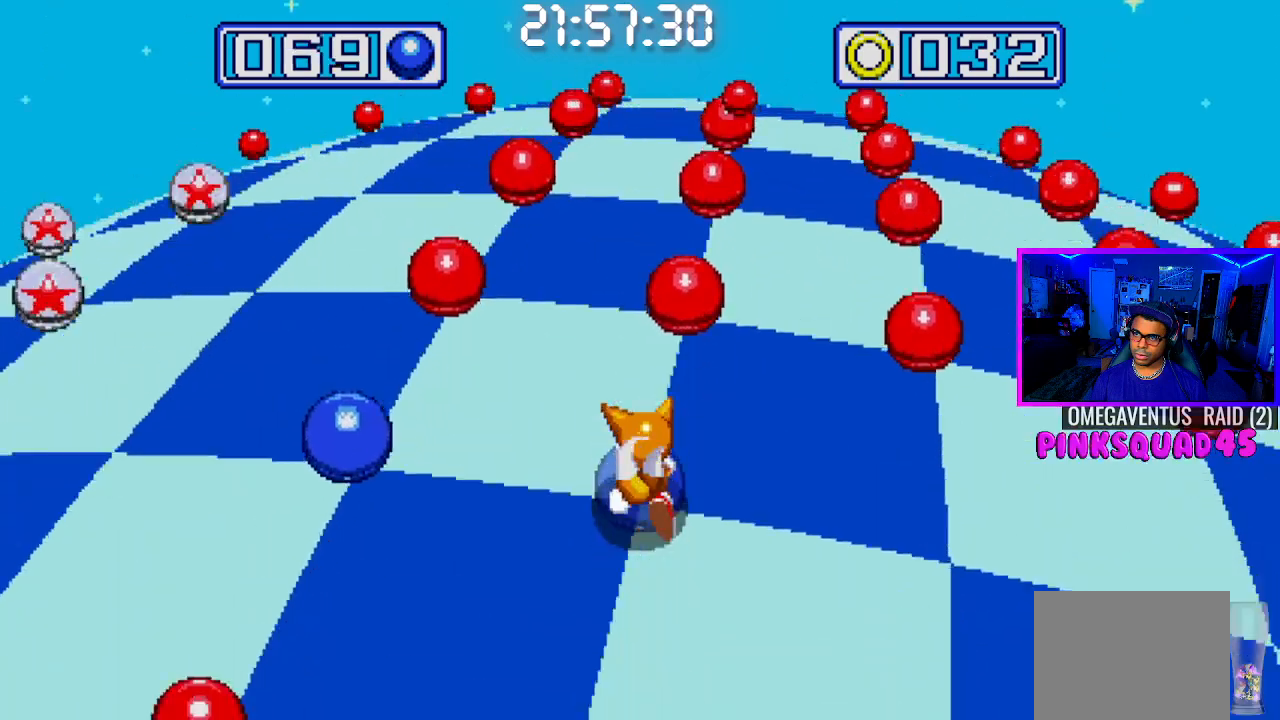
{"buttons": [], "left_stick": "center", "right_stick": "center", "events": [[33, "DPAD_LEFT", "up"]]}
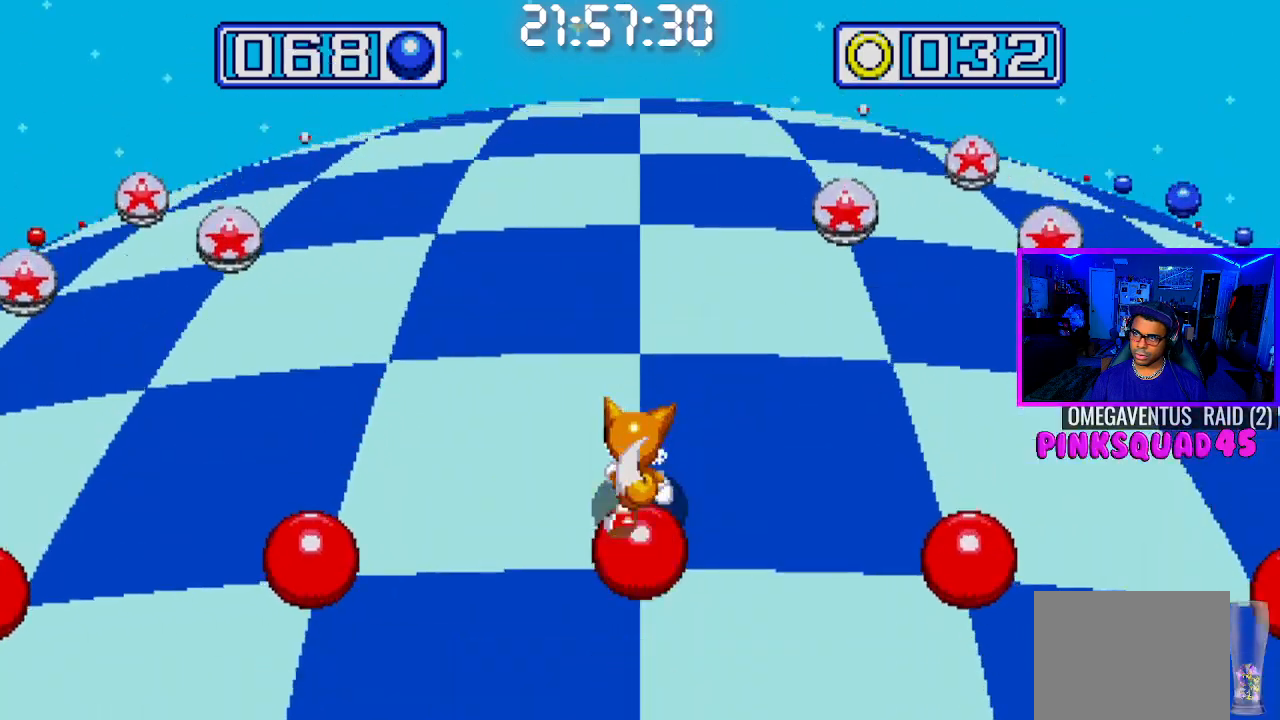
{"buttons": [], "left_stick": "center", "right_stick": "center", "events": []}
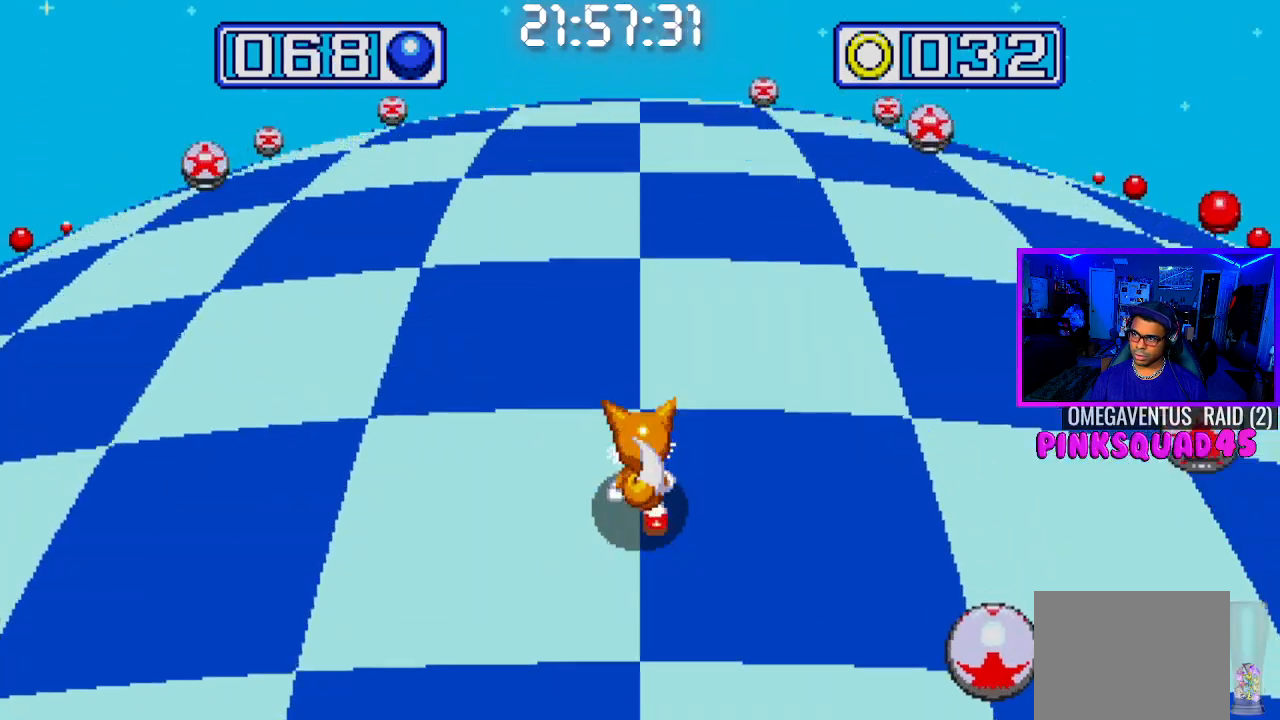
{"buttons": [], "left_stick": "center", "right_stick": "center", "events": [[250, "DPAD_RIGHT", "down"], [400, "DPAD_RIGHT", "up"]]}
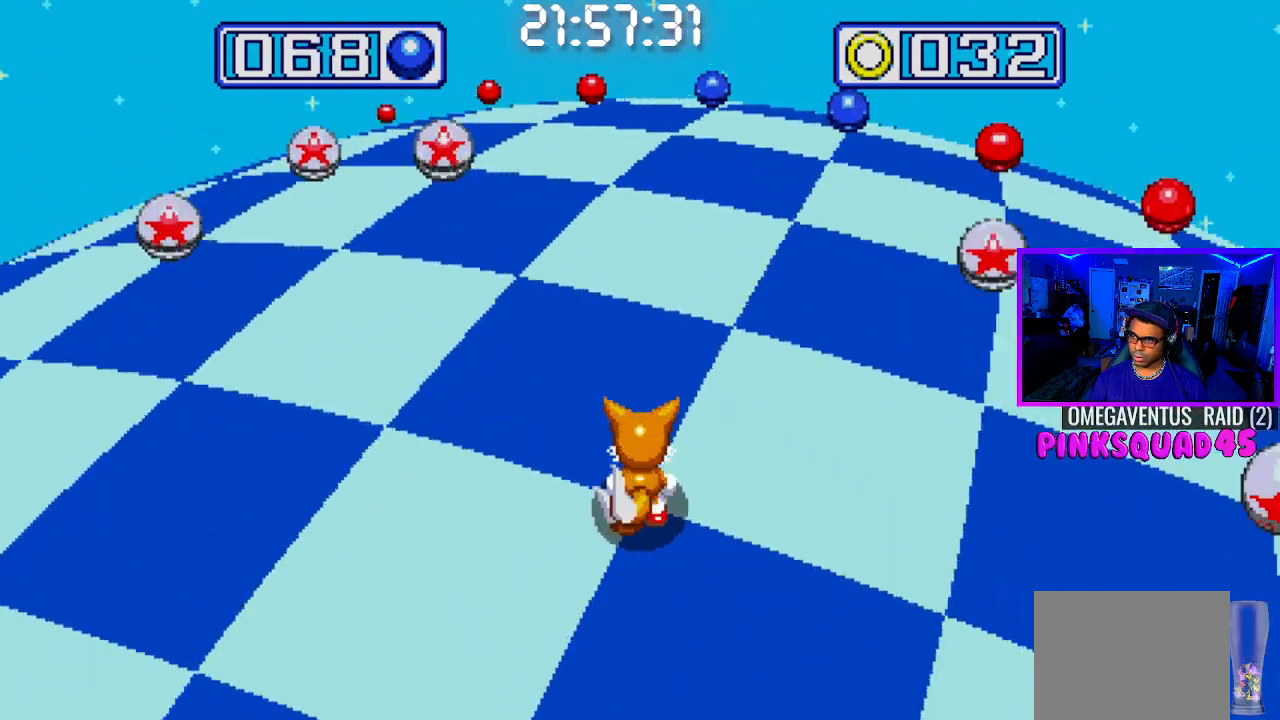
{"buttons": [], "left_stick": "center", "right_stick": "center", "events": []}
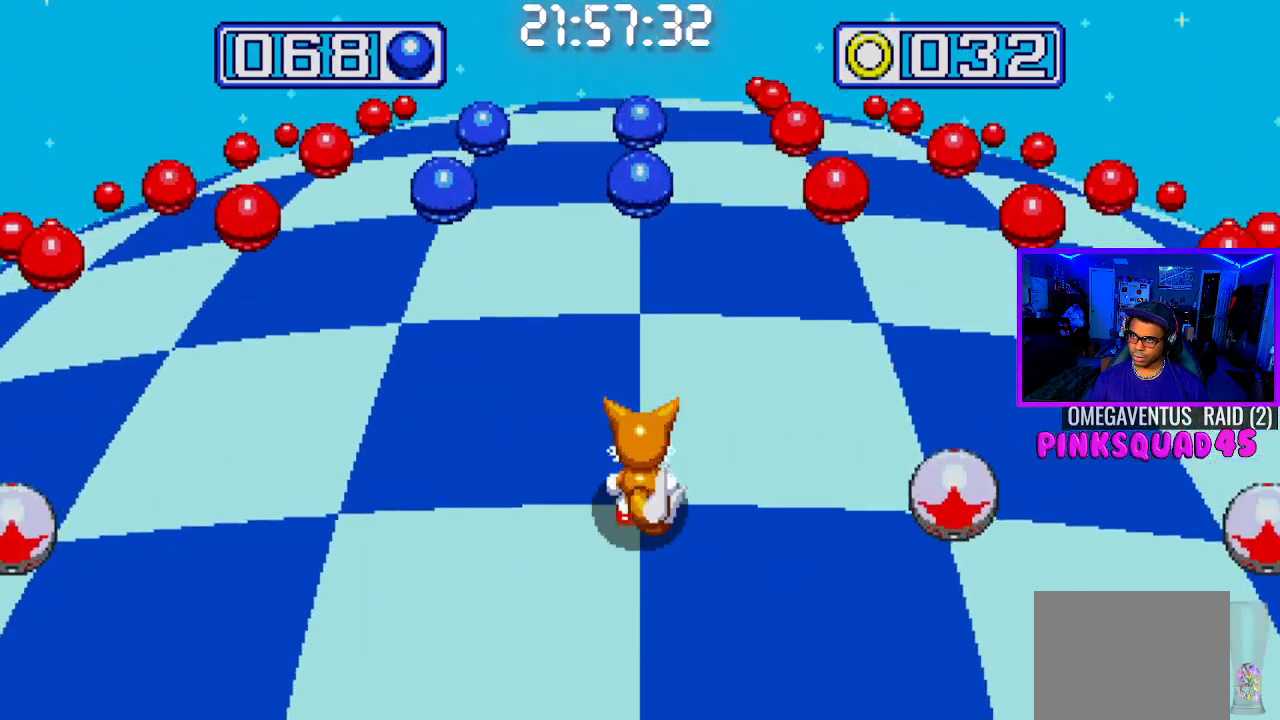
{"buttons": [], "left_stick": "center", "right_stick": "center", "events": [[300, "DPAD_LEFT", "down"], [467, "DPAD_LEFT", "up"]]}
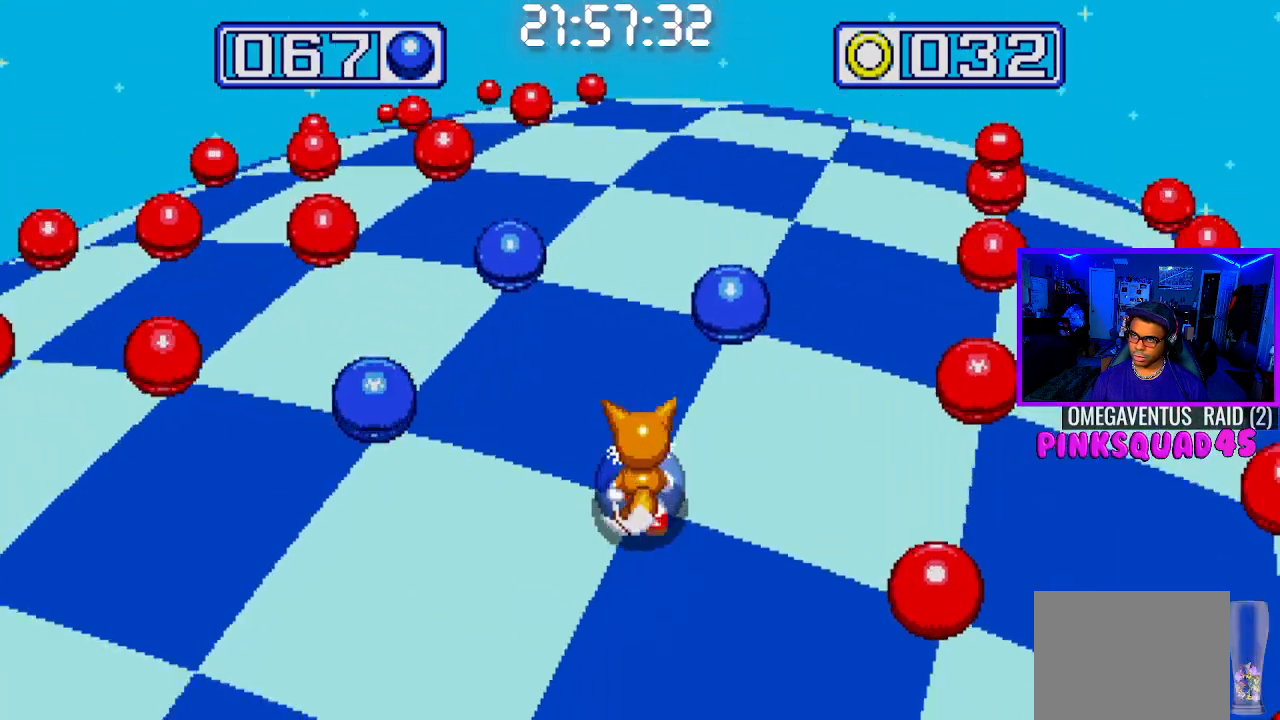
{"buttons": ["DPAD_RIGHT"], "left_stick": "center", "right_stick": "center", "events": [[200, "DPAD_RIGHT", "down"]]}
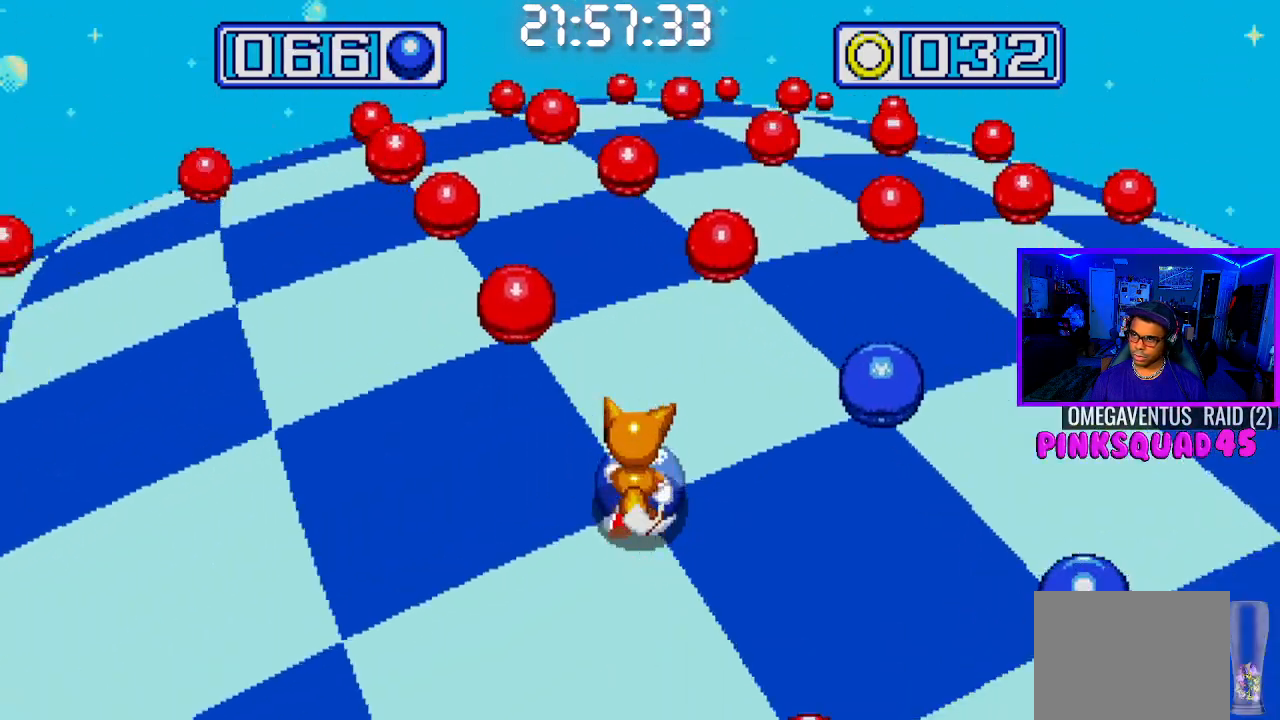
{"buttons": [], "left_stick": "center", "right_stick": "center", "events": [[433, "DPAD_RIGHT", "up"]]}
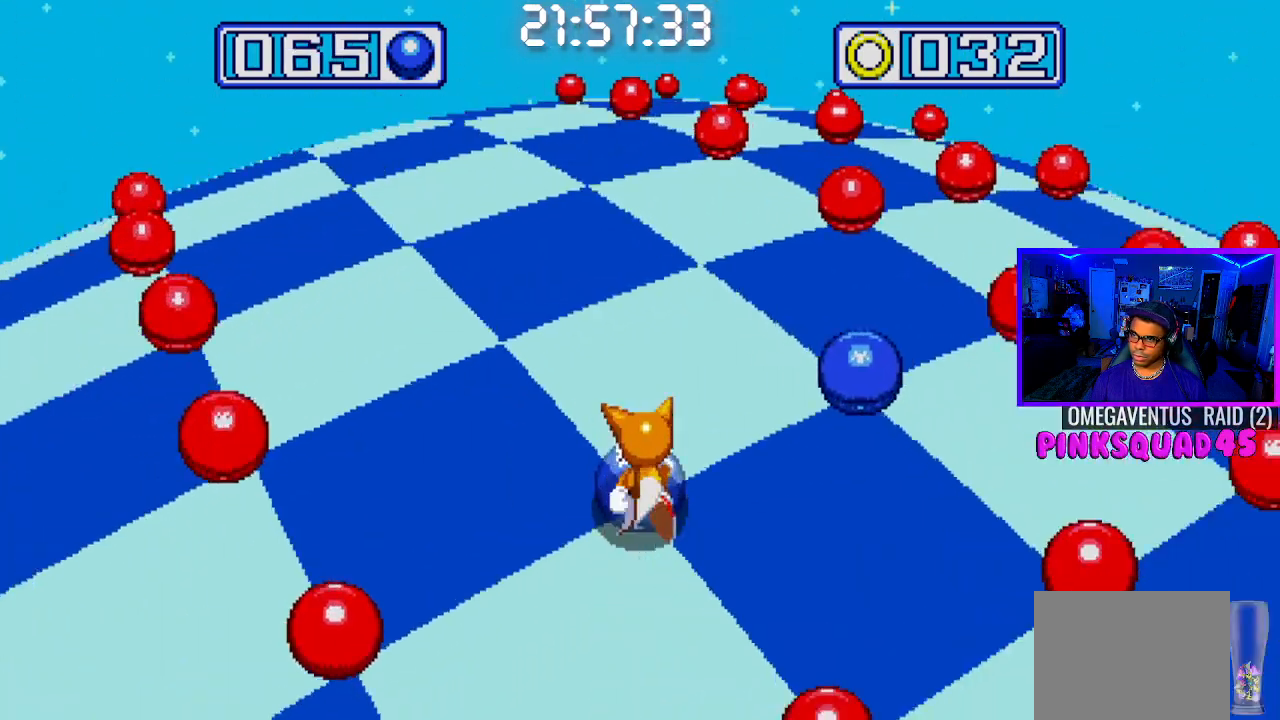
{"buttons": [], "left_stick": "center", "right_stick": "center", "events": [[133, "DPAD_LEFT", "down"], [350, "DPAD_LEFT", "up"]]}
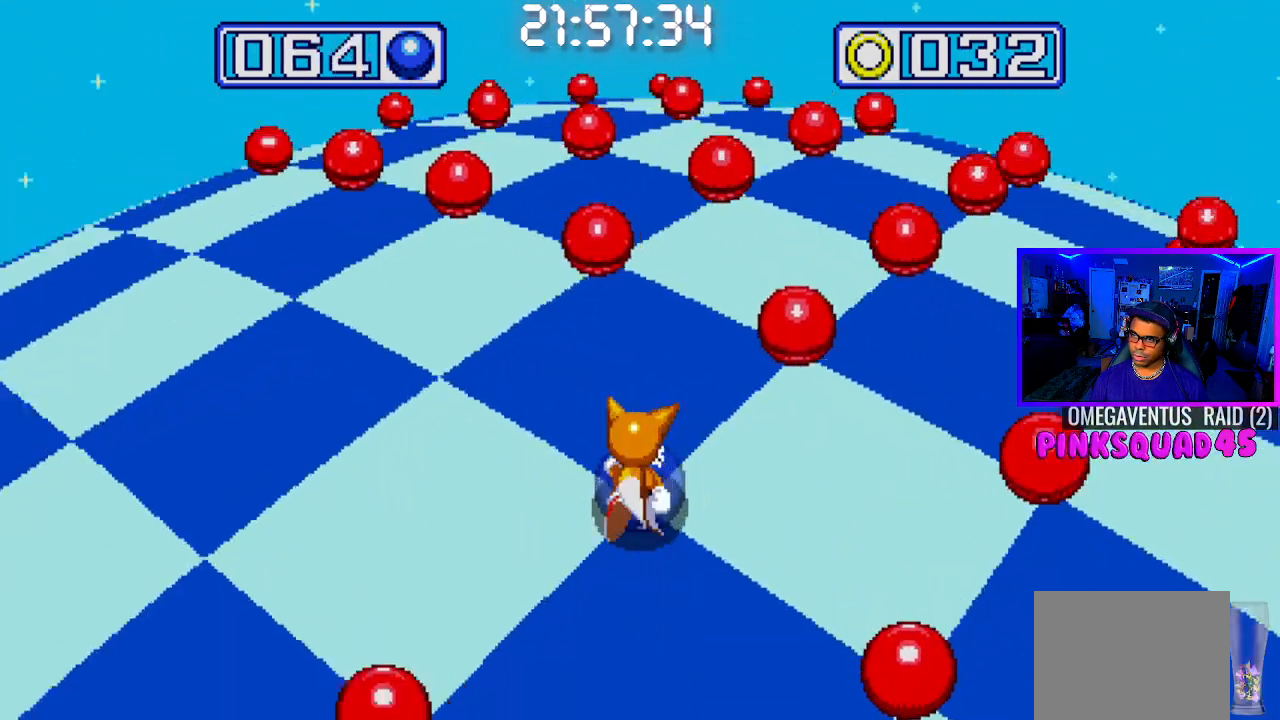
{"buttons": [], "left_stick": "center", "right_stick": "center", "events": []}